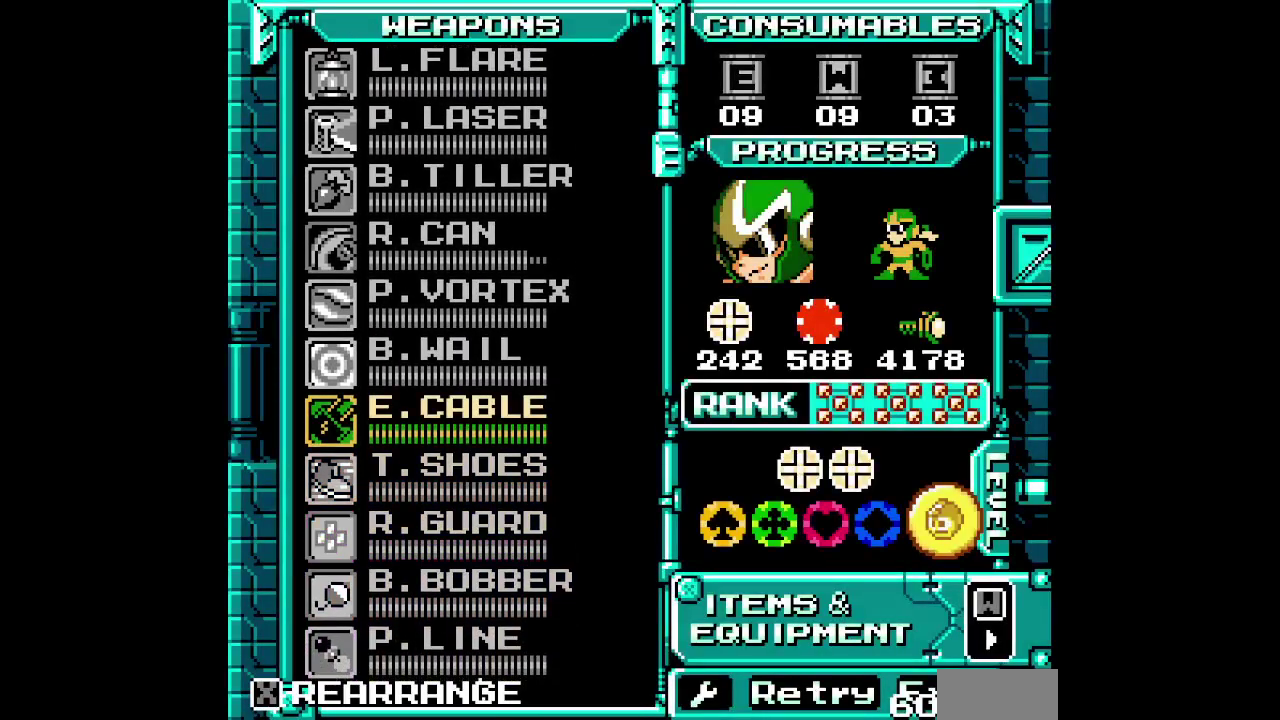
Gameplay with a controller (Xbox layout); each line is a JSON object with the inputs held at the frame after it. "events" lists button and stick changes between this image and that frame as [ms after this image, input, new state], when the widget could be followed in between. Not read: A DPAD_RIGHT HOME L1 L2 L3 R1 R2 R3 SELECT START X.
{"buttons": []}
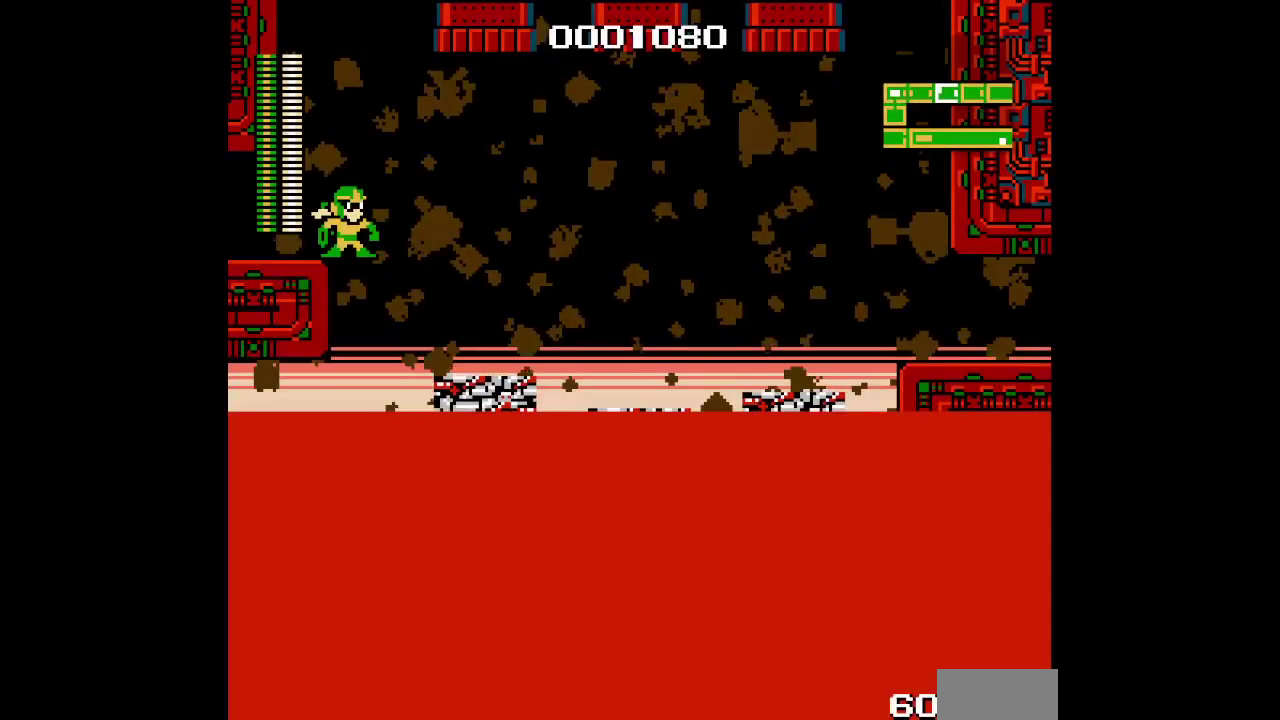
{"buttons": [], "events": []}
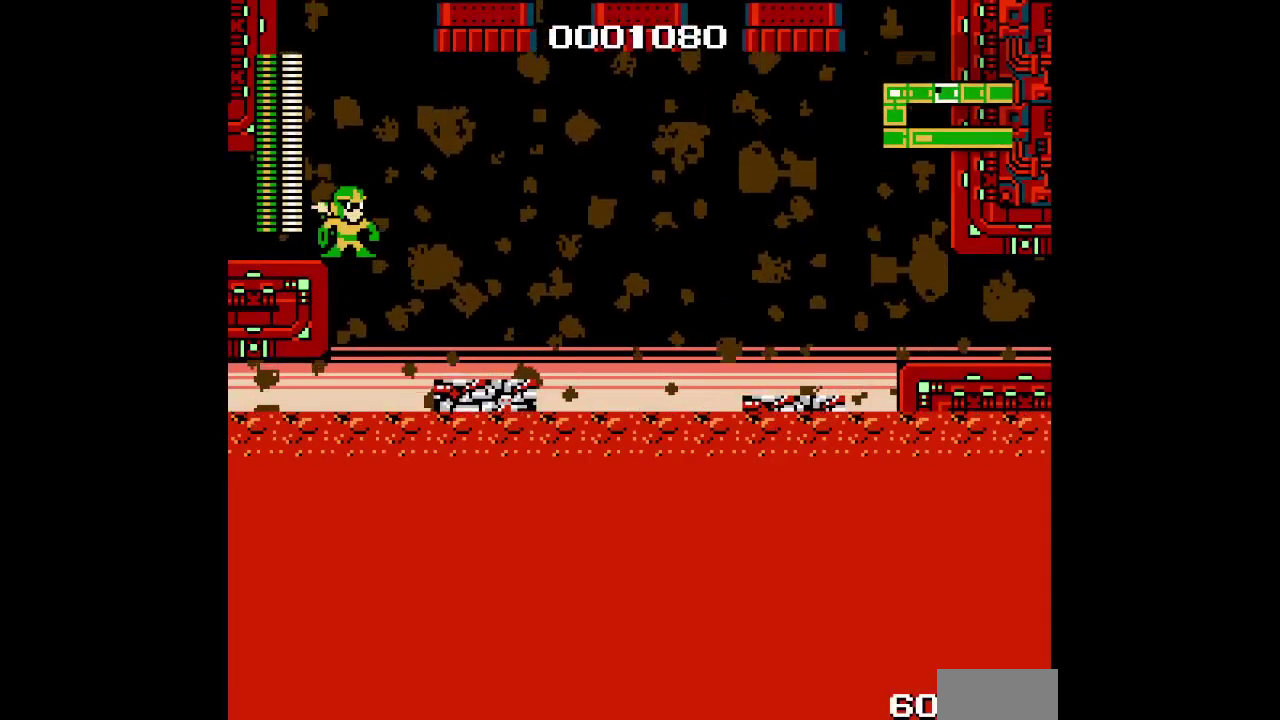
{"buttons": [], "events": [[33, "DPAD_LEFT", "down"], [50, "DPAD_UP", "down"], [133, "DPAD_LEFT", "up"], [167, "DPAD_UP", "up"]]}
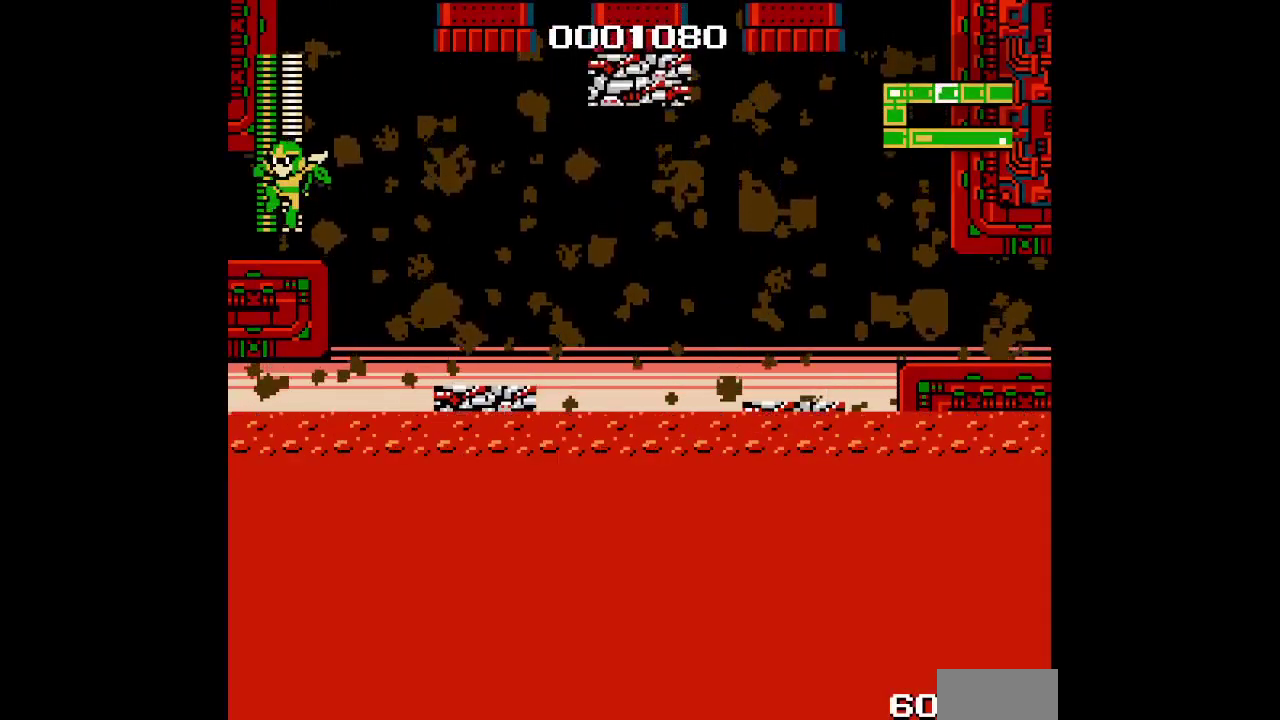
{"buttons": ["DPAD_UP"], "events": [[217, "DPAD_UP", "down"]]}
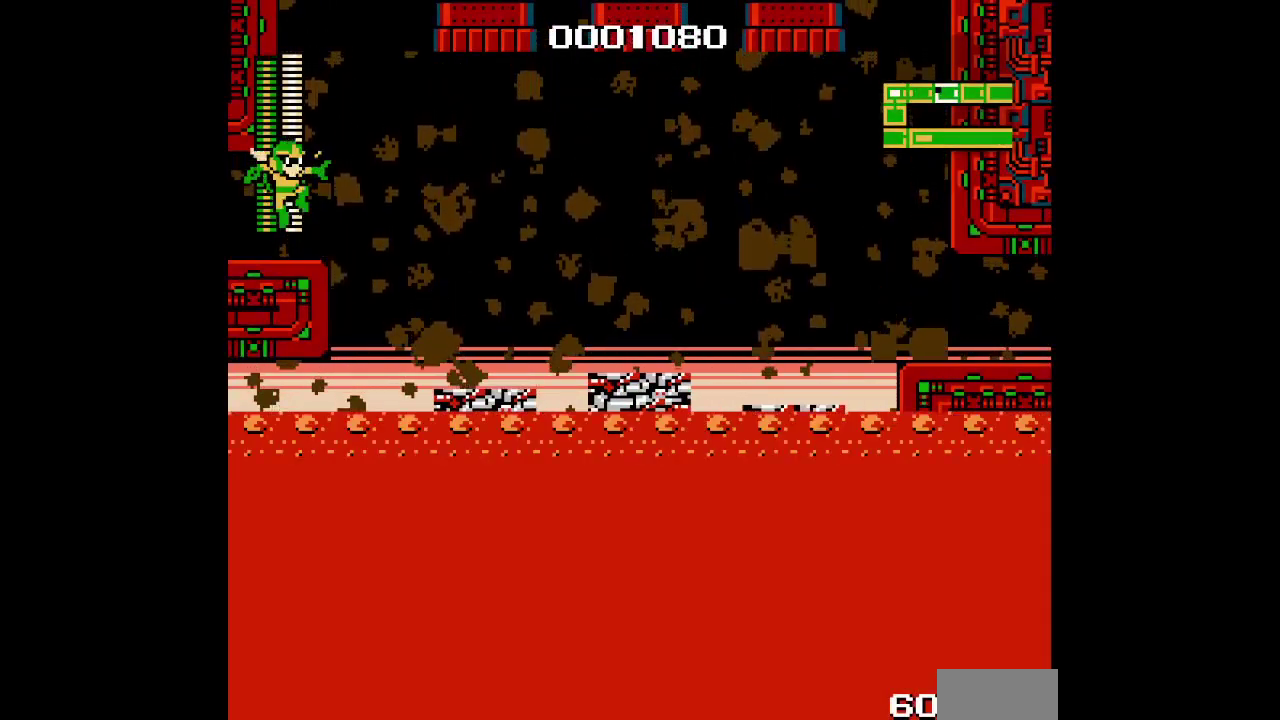
{"buttons": [], "events": [[500, "DPAD_UP", "up"]]}